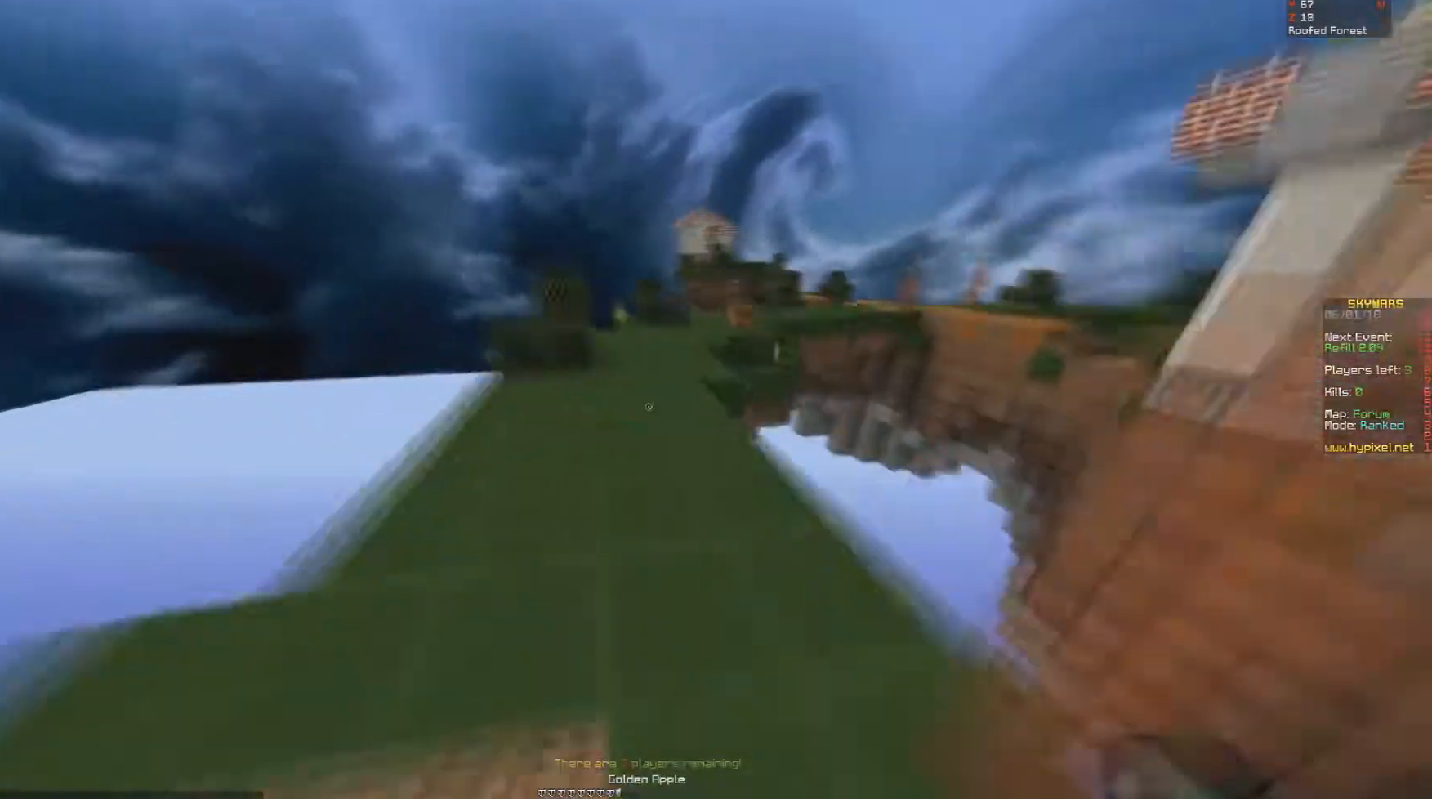
Gameplay with keyboard and mouse; each line is a JSON object with the keys and mouse buttons held at the frame after it. "events" lists presses ("down") and releases ("up") of "a", "d", "s", "space", "w", "mouse_left" and "mouse_right" between this image and that frame as [ms after this image, input, new state], when the widget could be followed in between. "mouse_left", "mouse_right" = the "left", "right" buttons of the "mouse" list. No other keys are recorded. Fast repeated clicks can show as one long hold. Mouse movement is not recorded.
{"keys": ["space", "w"], "mouse": [], "events": [[167, "space", "up"], [283, "mouse_left", "down"], [350, "w", "up"], [400, "w", "down"], [417, "mouse_left", "up"], [500, "space", "down"]]}
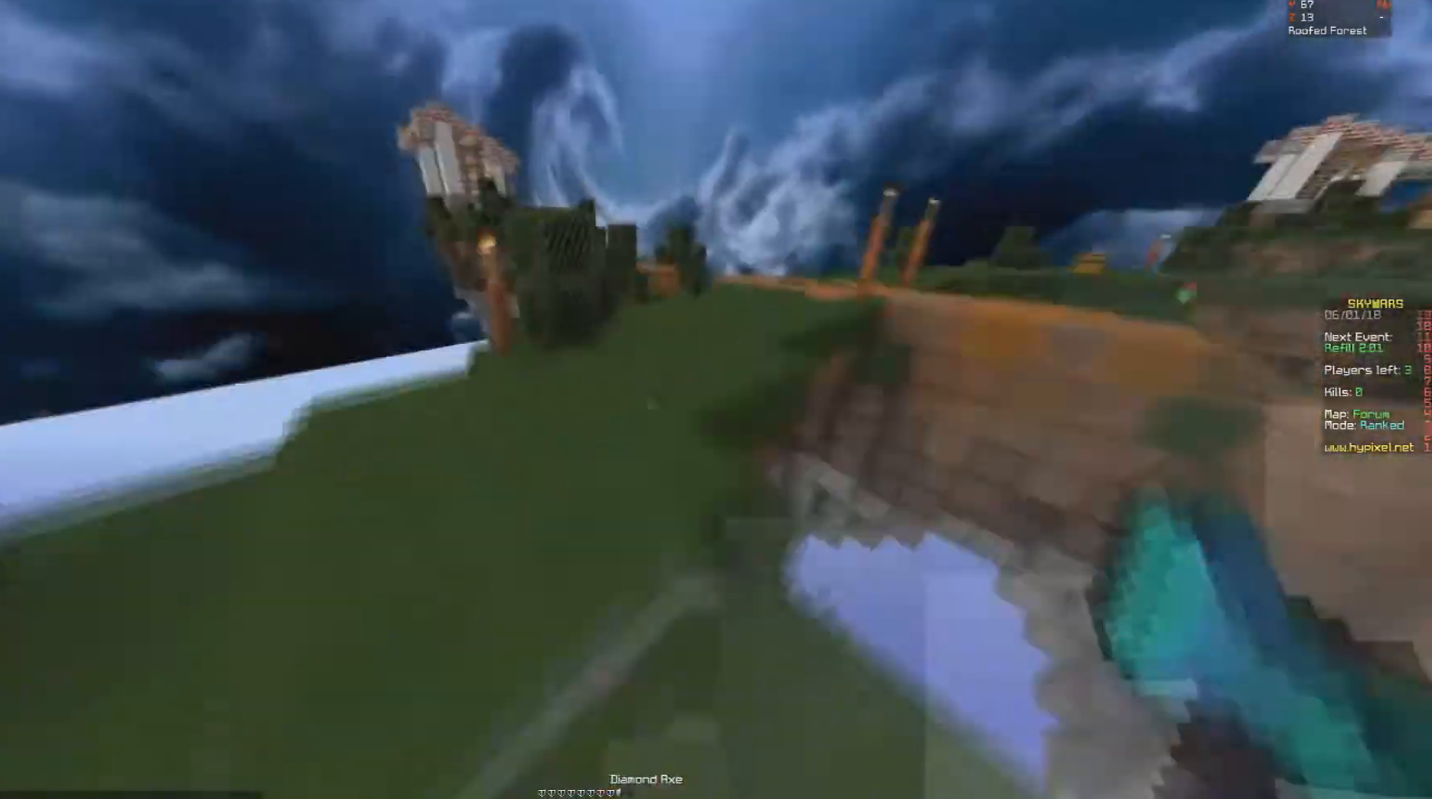
{"keys": ["w"], "mouse": ["right"]}
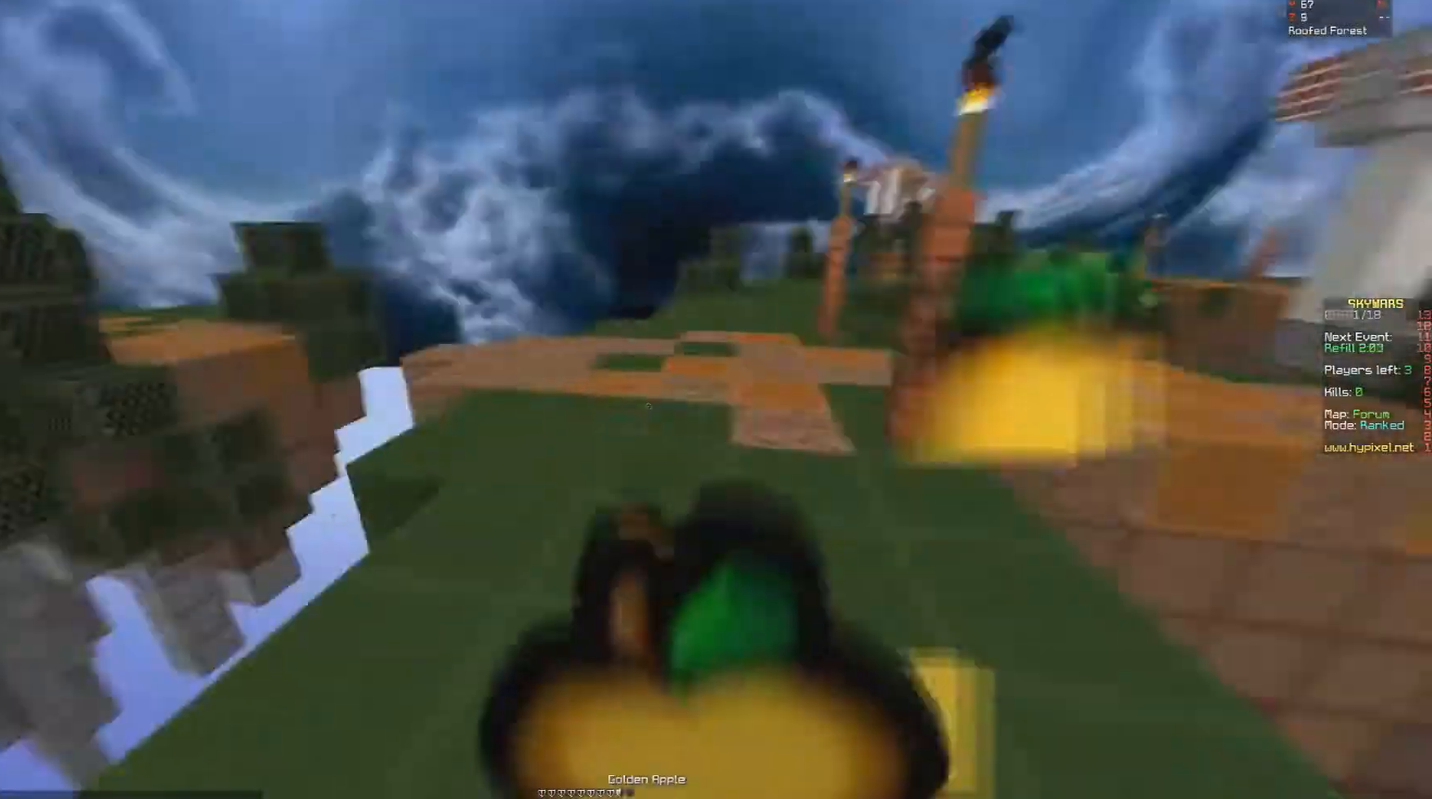
{"keys": [], "mouse": [], "events": [[217, "mouse_right", "up"], [233, "w", "up"]]}
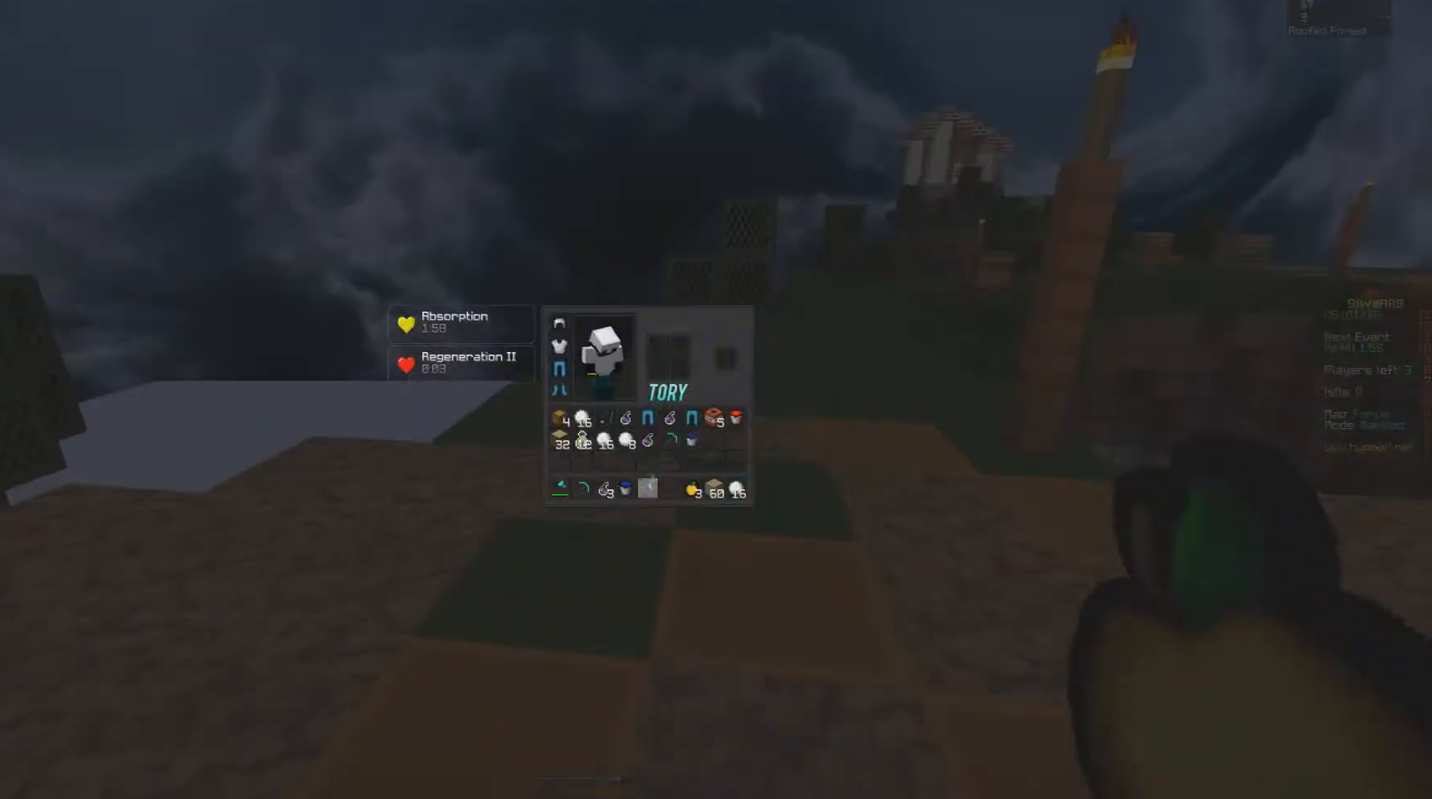
{"keys": ["space", "w"], "mouse": [], "events": [[200, "w", "down"], [250, "space", "down"]]}
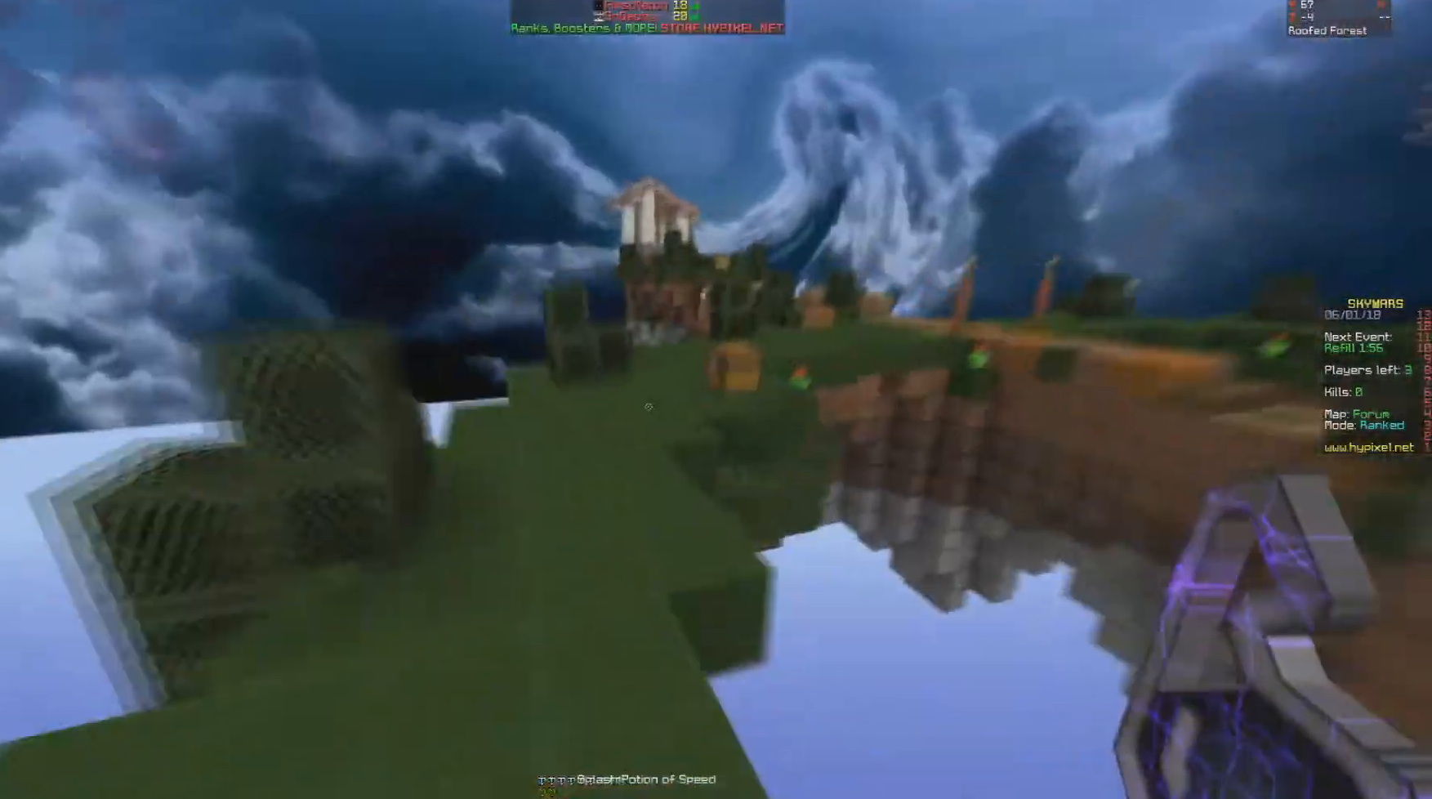
{"keys": [], "mouse": []}
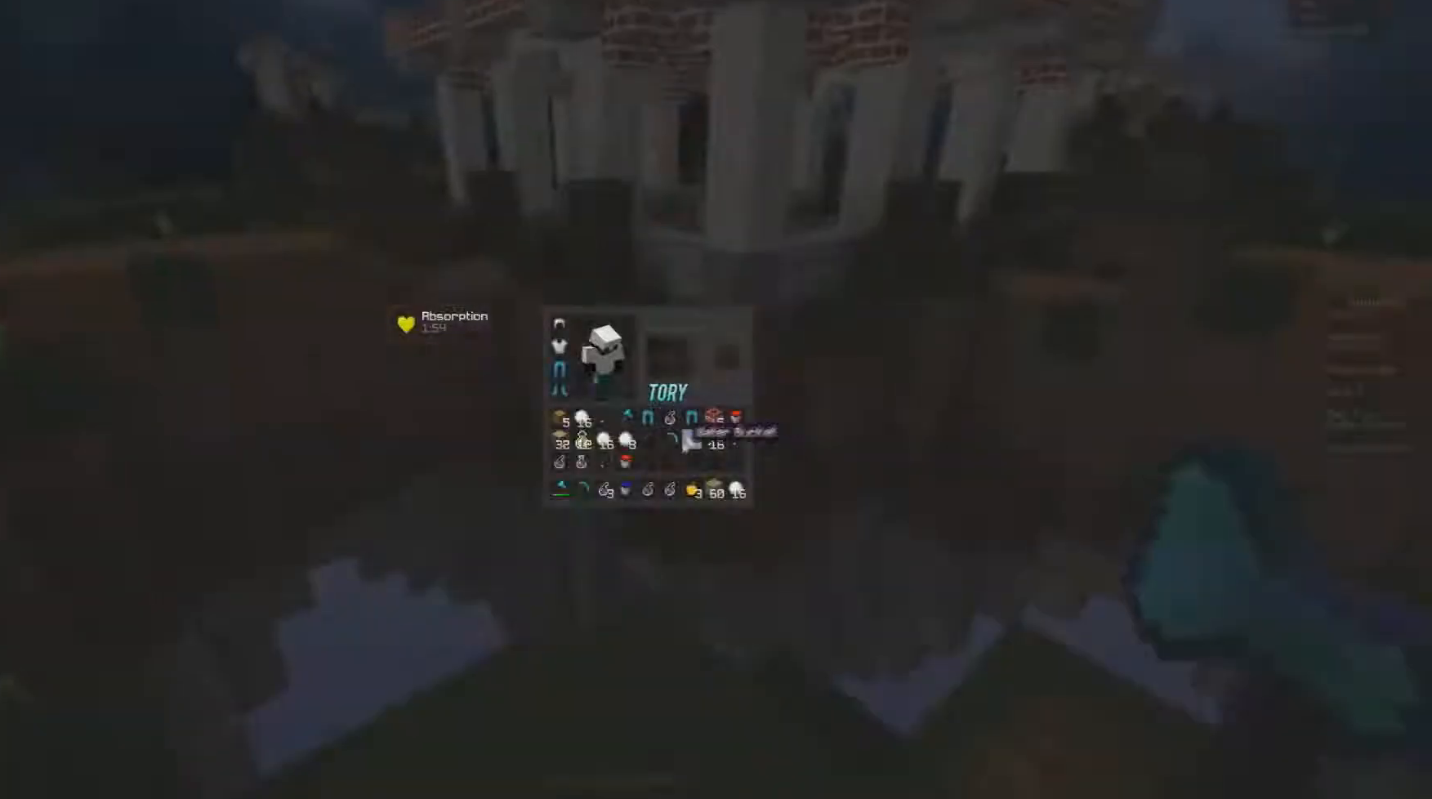
{"keys": ["w"], "mouse": [], "events": [[83, "w", "down"], [133, "space", "down"], [200, "d", "down"], [200, "space", "up"], [250, "space", "down"], [267, "d", "up"], [300, "a", "down"], [433, "a", "up"], [500, "space", "up"]]}
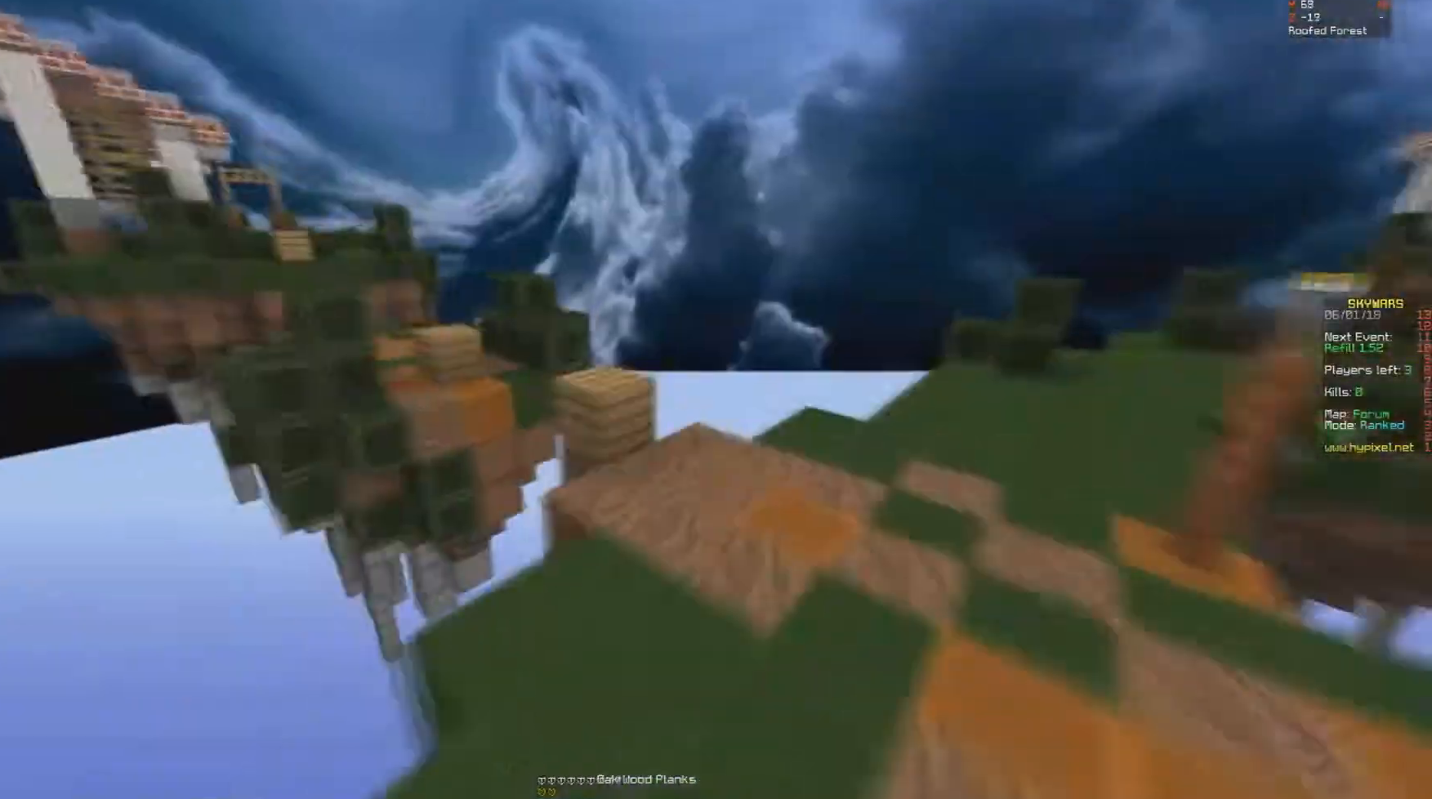
{"keys": ["w"], "mouse": [], "events": [[150, "space", "down"], [200, "space", "up"], [250, "mouse_left", "down"], [267, "mouse_left", "up"], [267, "space", "down"], [467, "a", "down"], [467, "space", "up"], [483, "a", "up"]]}
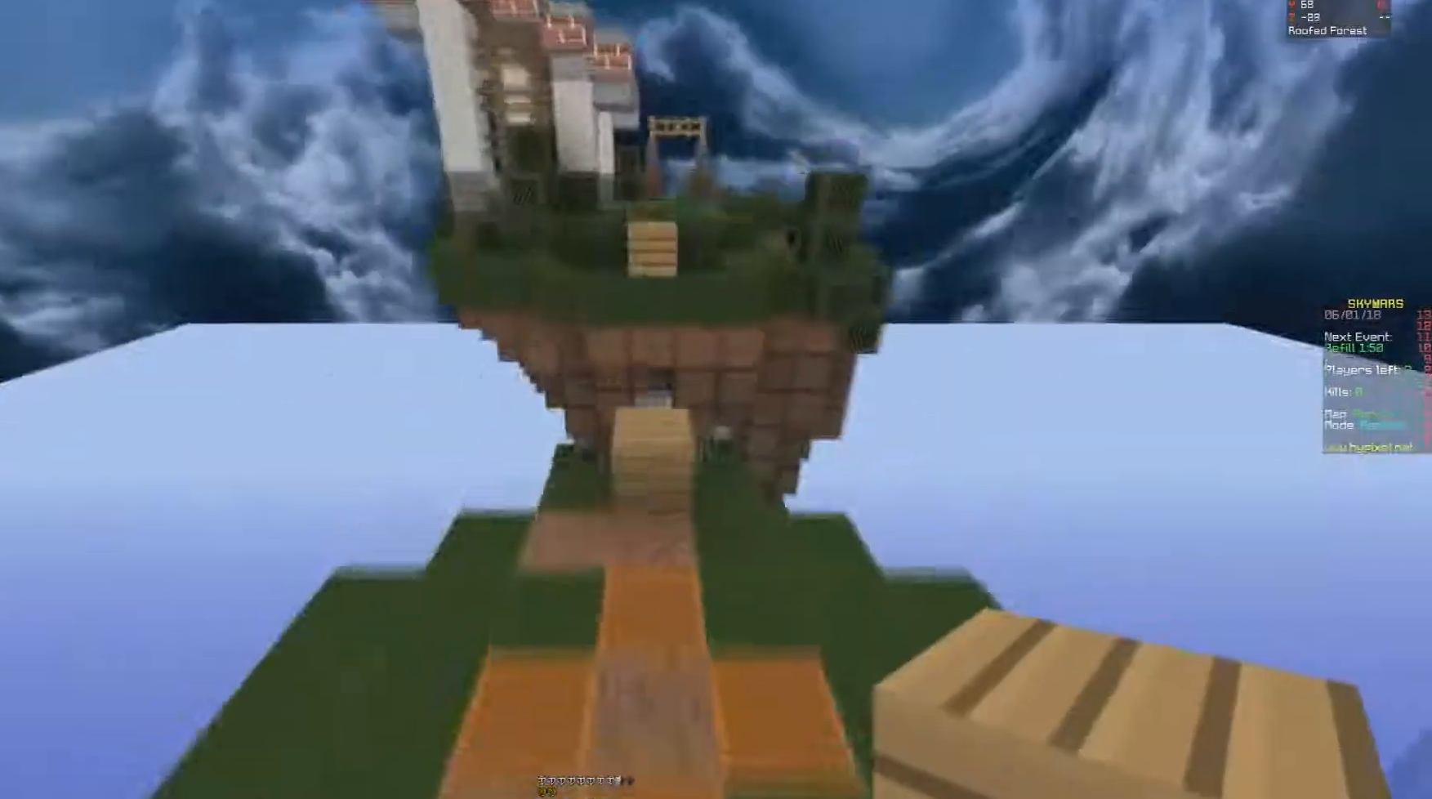
{"keys": ["space", "w"], "mouse": ["right"], "events": [[100, "space", "down"], [133, "space", "up"], [217, "space", "down"], [267, "mouse_right", "down"], [333, "mouse_right", "up"], [350, "mouse_right", "down"]]}
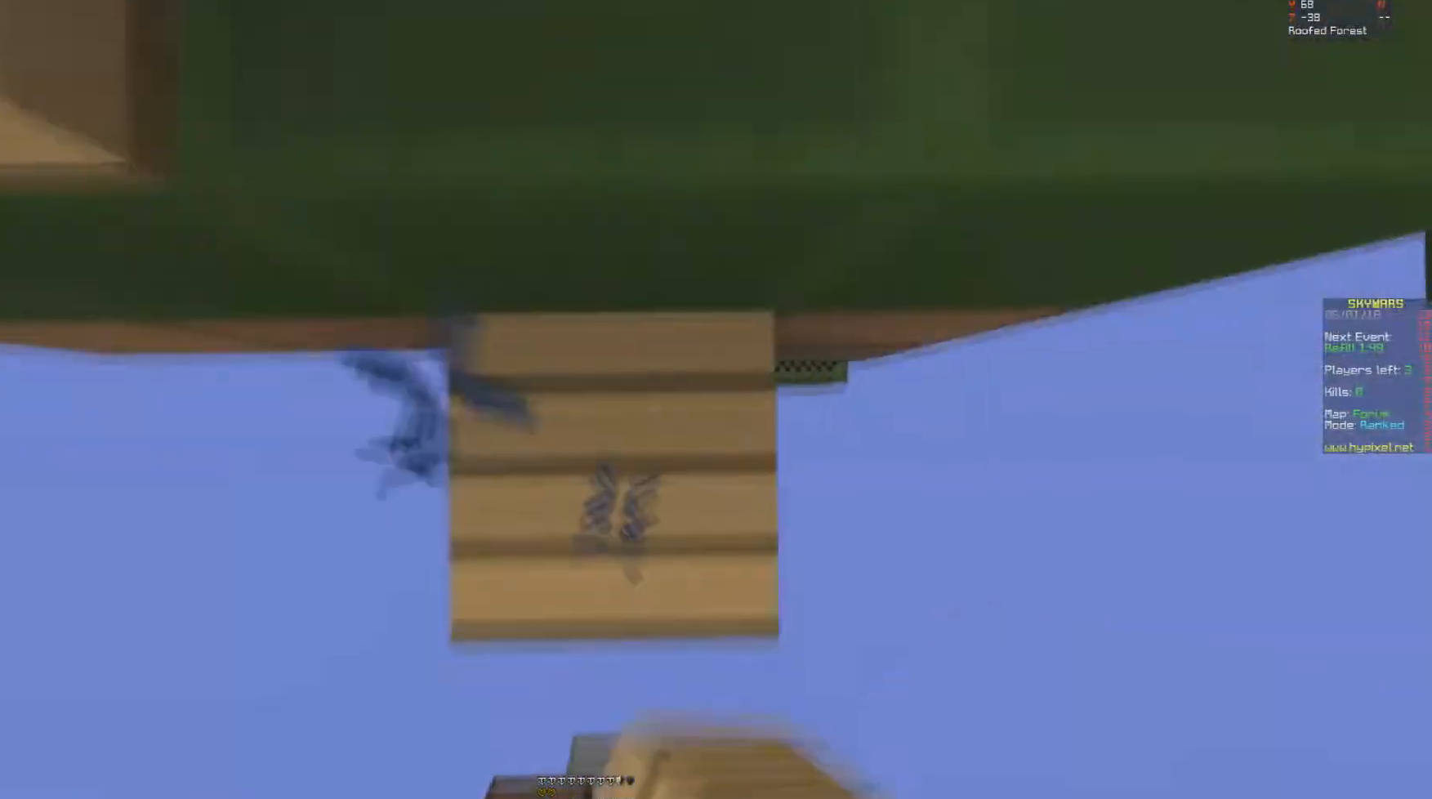
{"keys": [], "mouse": [], "events": [[17, "mouse_right", "up"], [350, "space", "up"], [383, "w", "up"]]}
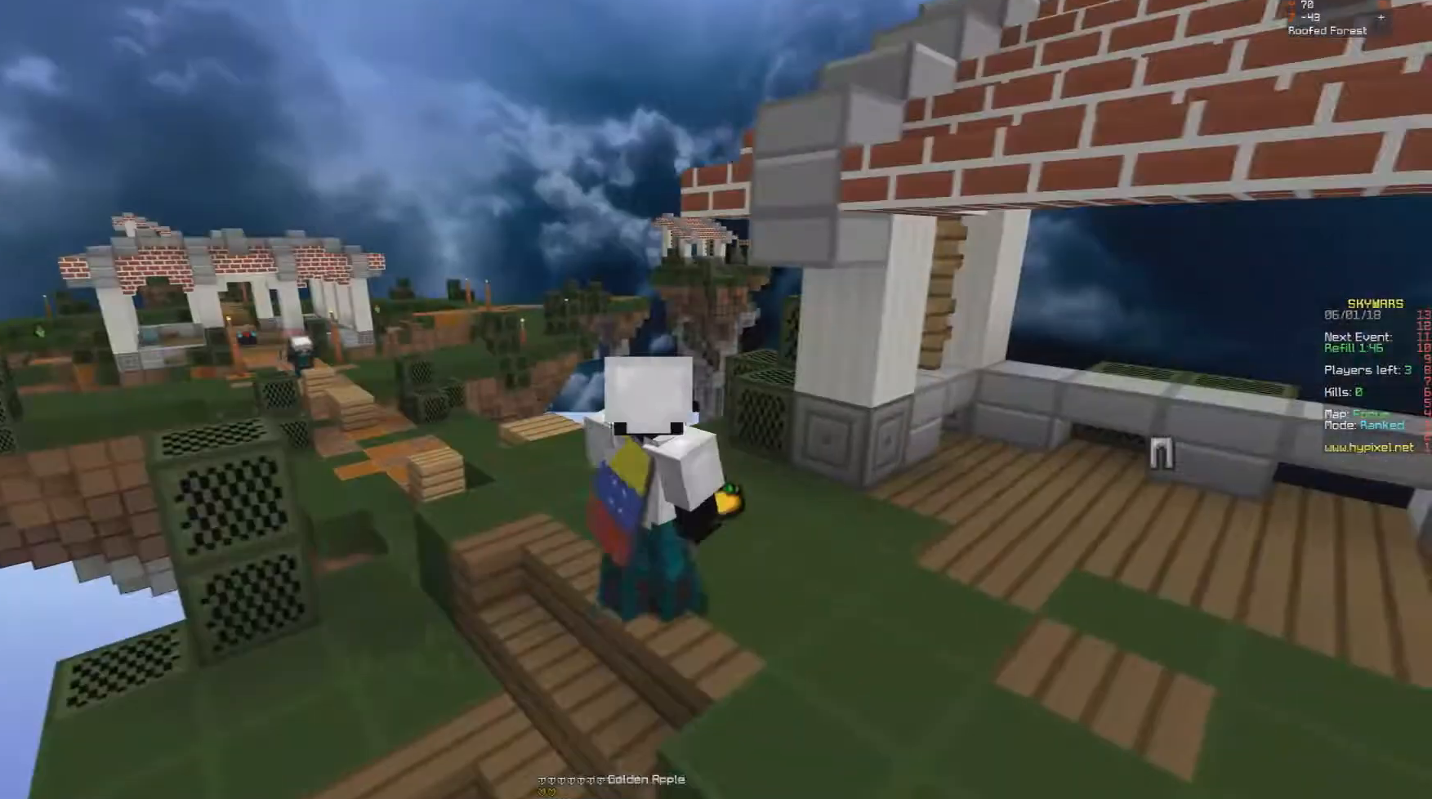
{"keys": [], "mouse": [], "events": [[250, "mouse_right", "down"], [267, "mouse_right", "up"], [300, "w", "down"], [333, "d", "down"], [383, "w", "up"], [400, "d", "up"]]}
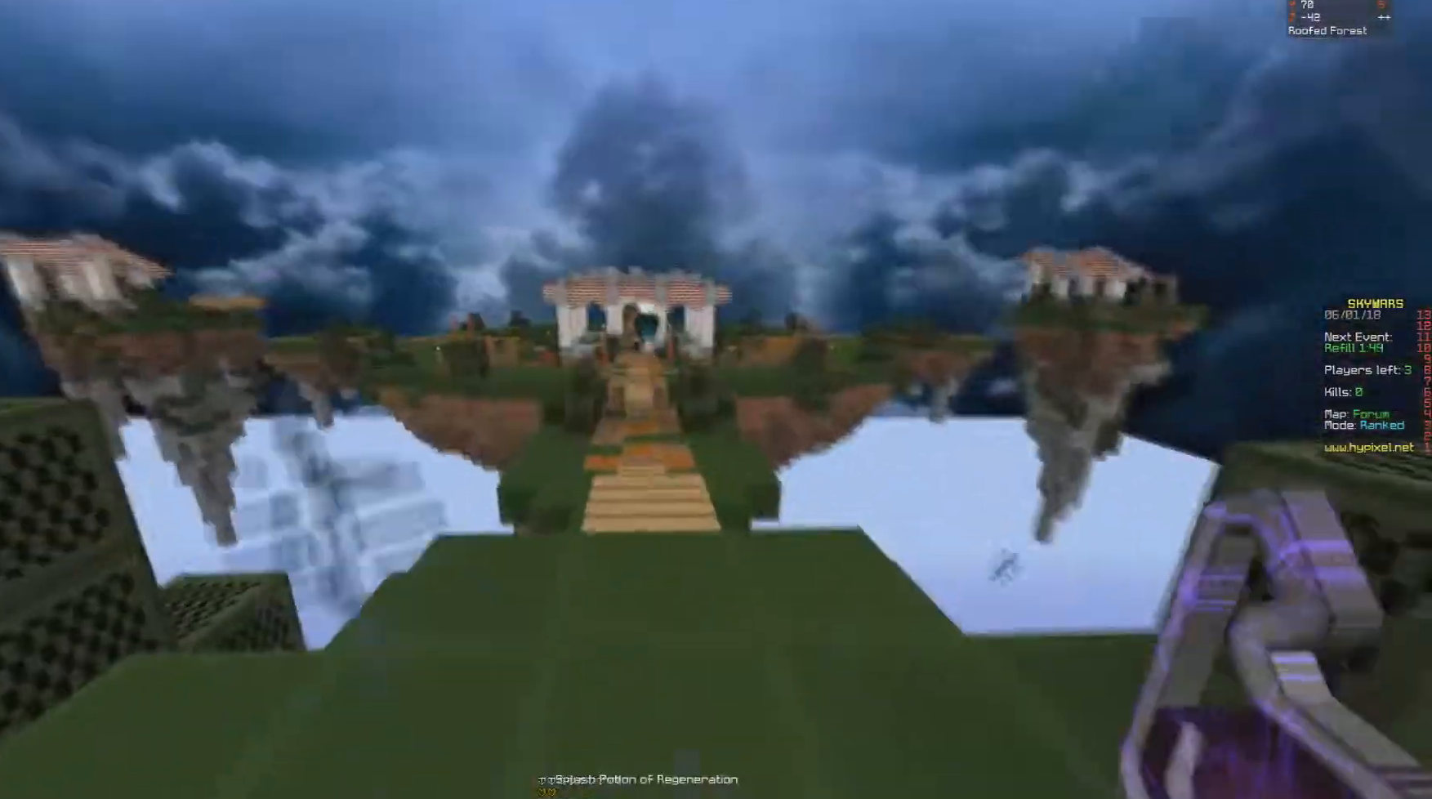
{"keys": ["d", "w"], "mouse": [], "events": [[50, "a", "down"], [50, "w", "down"], [83, "a", "up"], [300, "d", "down"], [417, "d", "up"], [483, "d", "down"]]}
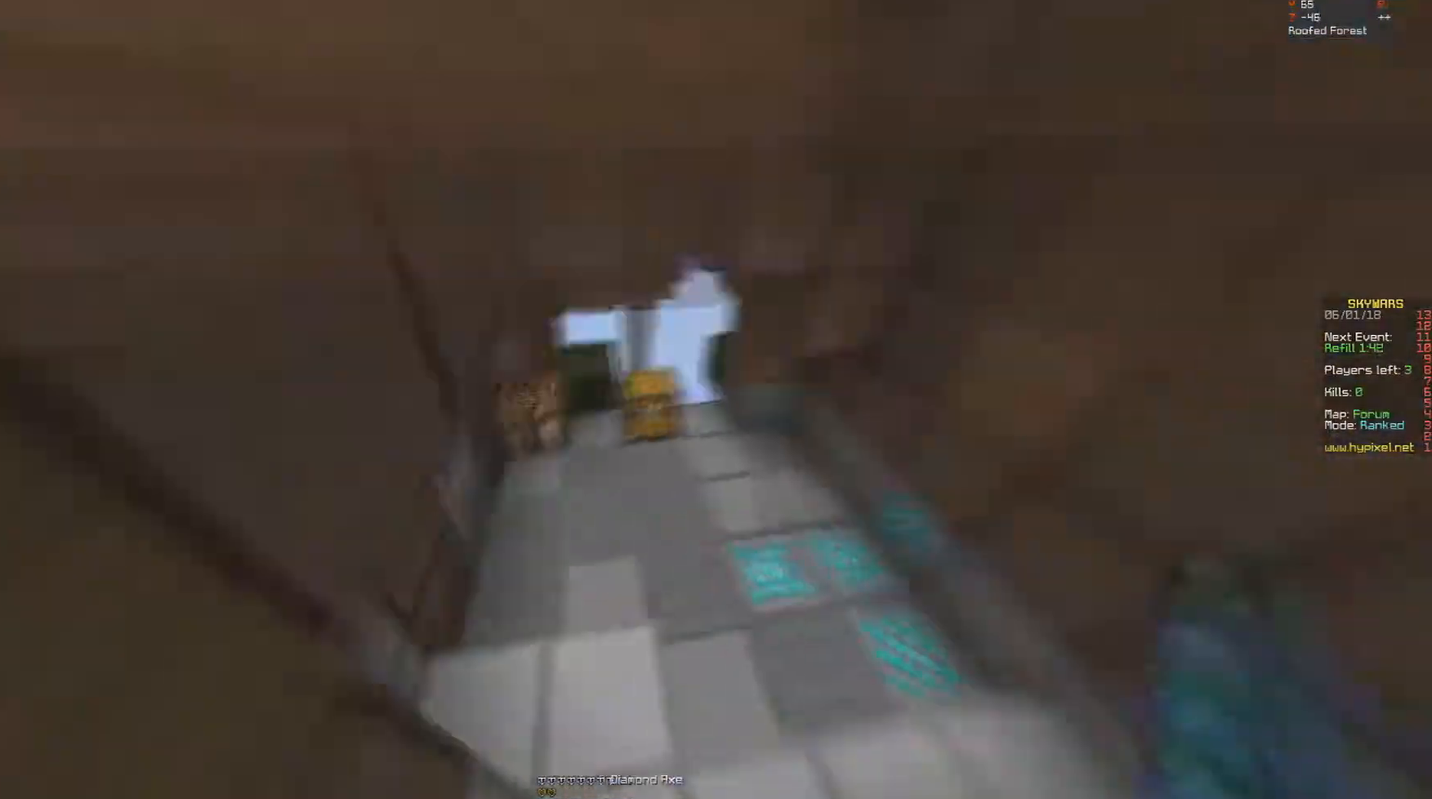
{"keys": ["w"], "mouse": ["left"], "events": [[17, "d", "up"], [50, "mouse_right", "down"], [117, "w", "up"], [150, "mouse_right", "up"], [450, "mouse_left", "down"], [450, "w", "down"]]}
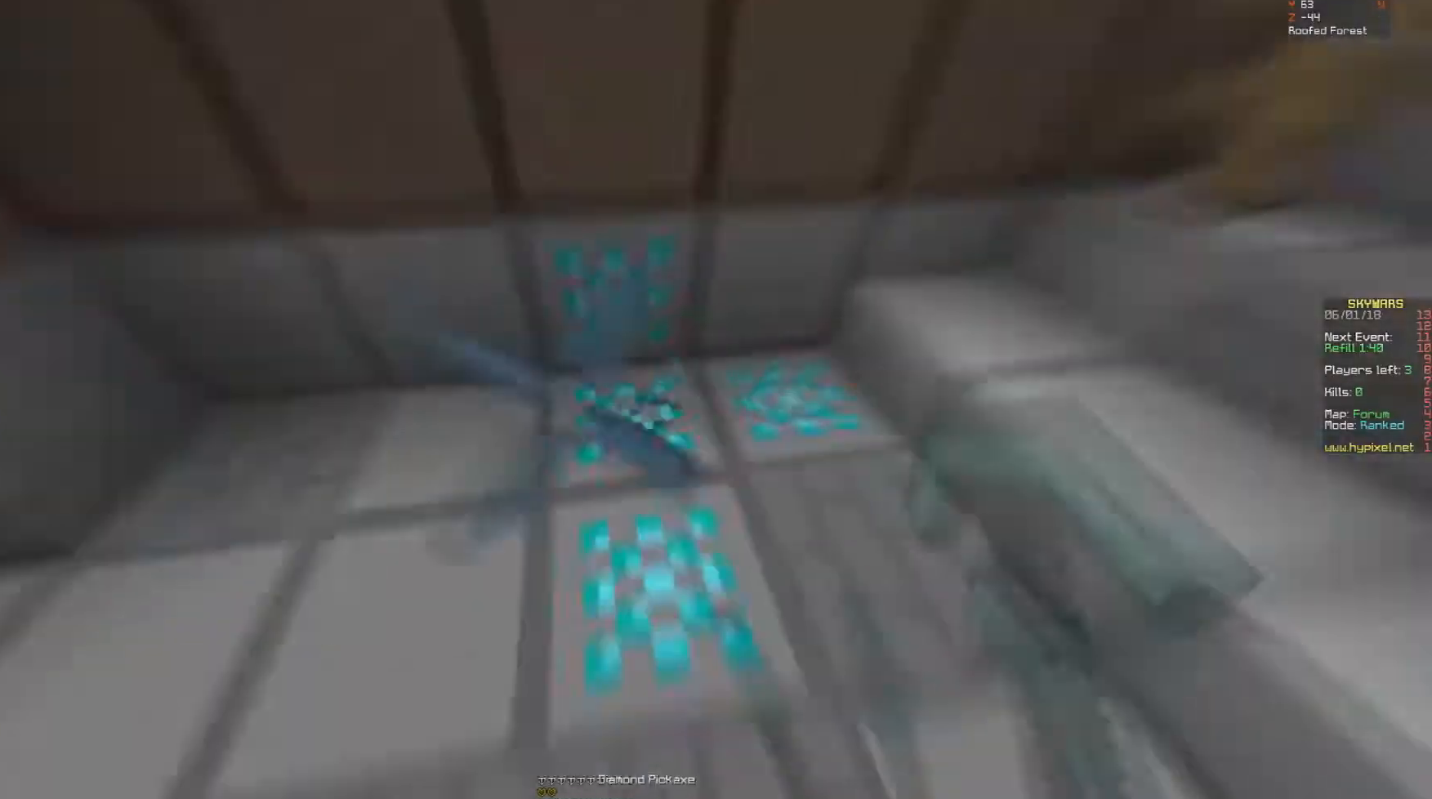
{"keys": [], "mouse": ["left"], "events": [[117, "w", "up"], [300, "w", "down"], [383, "w", "up"], [433, "mouse_right", "down"], [450, "mouse_left", "up"], [467, "mouse_right", "up"], [500, "mouse_left", "down"]]}
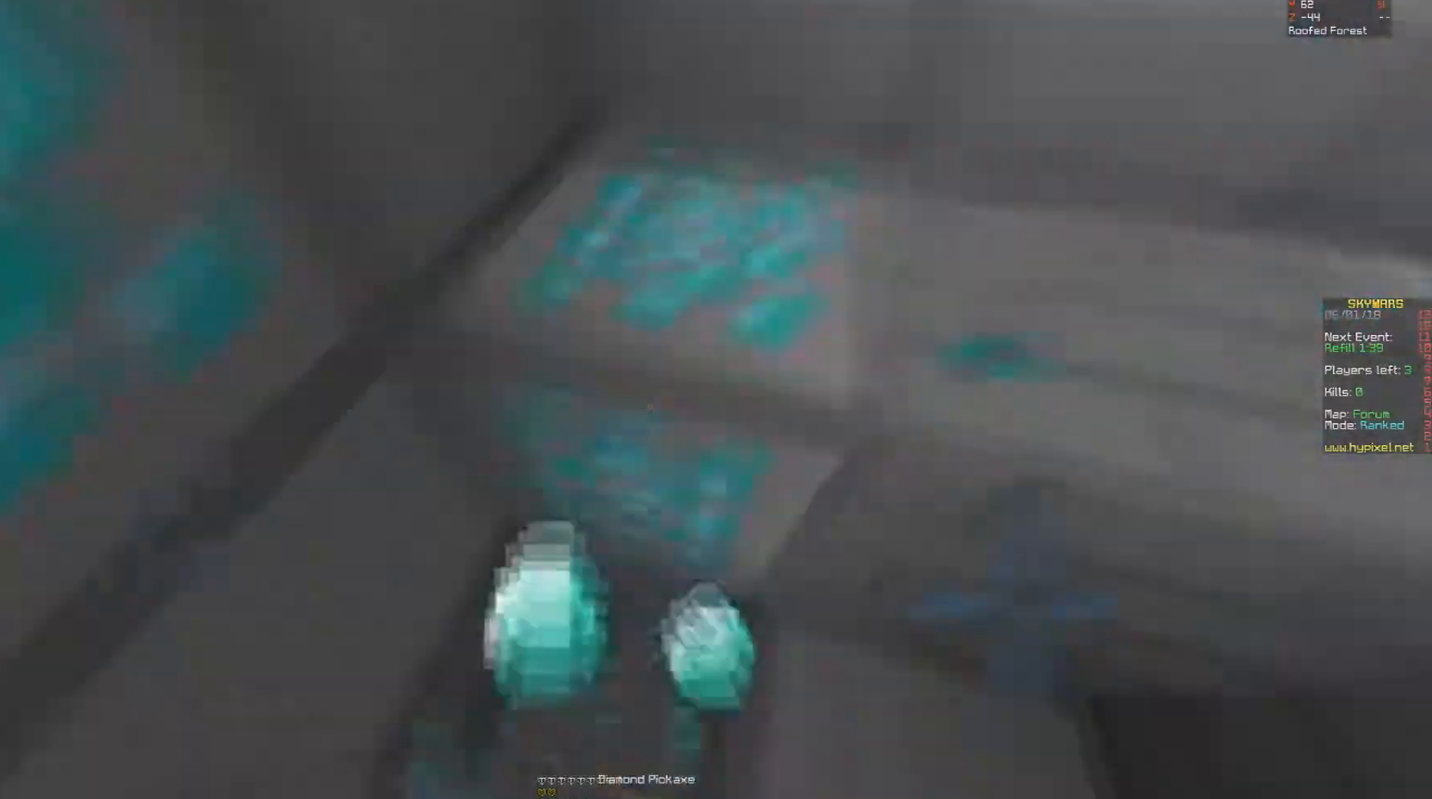
{"keys": ["a", "w"], "mouse": [], "events": [[67, "a", "down"], [67, "w", "down"], [133, "mouse_left", "up"], [167, "a", "up"], [200, "w", "up"], [250, "w", "down"], [267, "space", "down"], [300, "space", "up"], [350, "a", "down"], [400, "a", "up"], [450, "a", "down"]]}
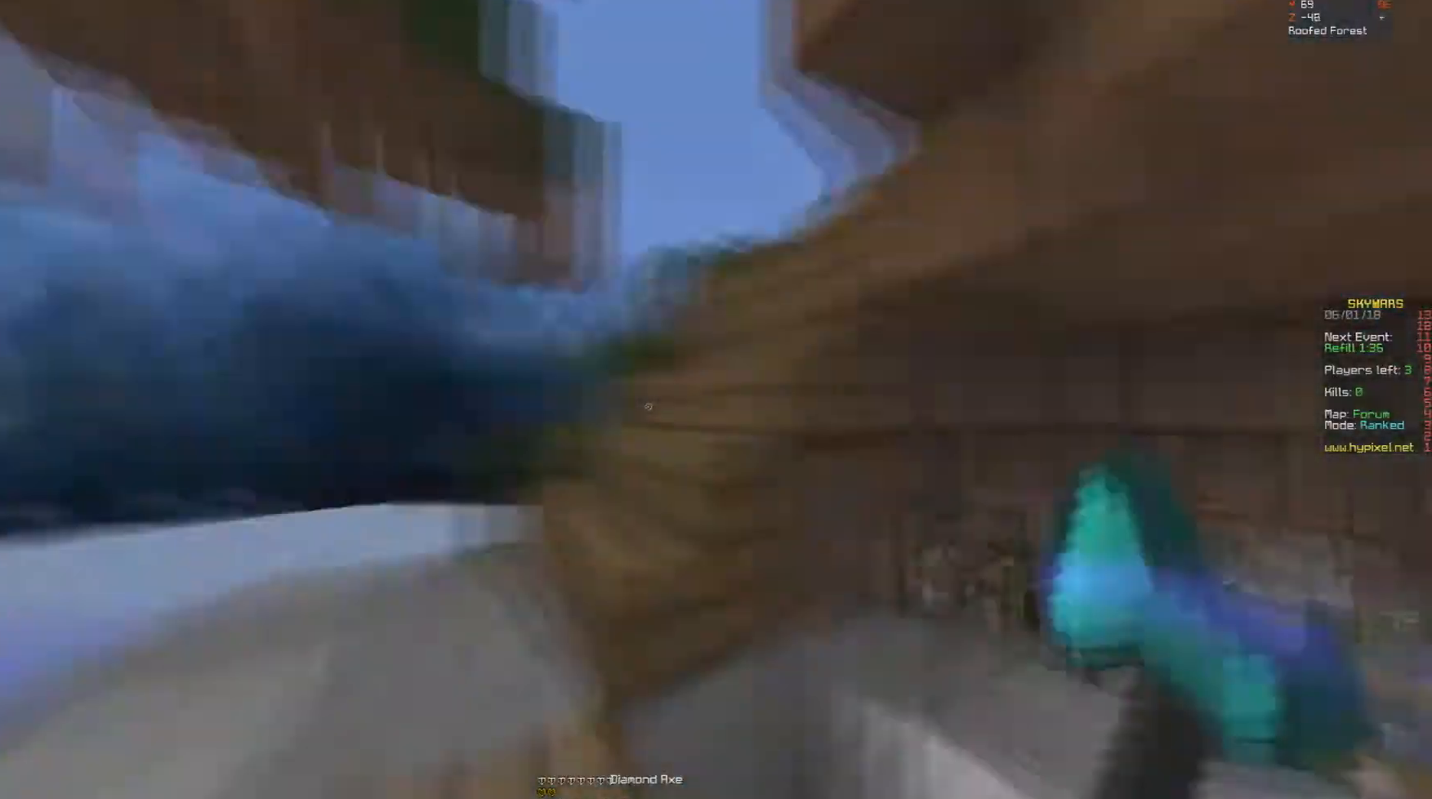
{"keys": [], "mouse": [], "events": [[67, "a", "up"], [233, "d", "down"], [300, "d", "up"], [333, "w", "up"]]}
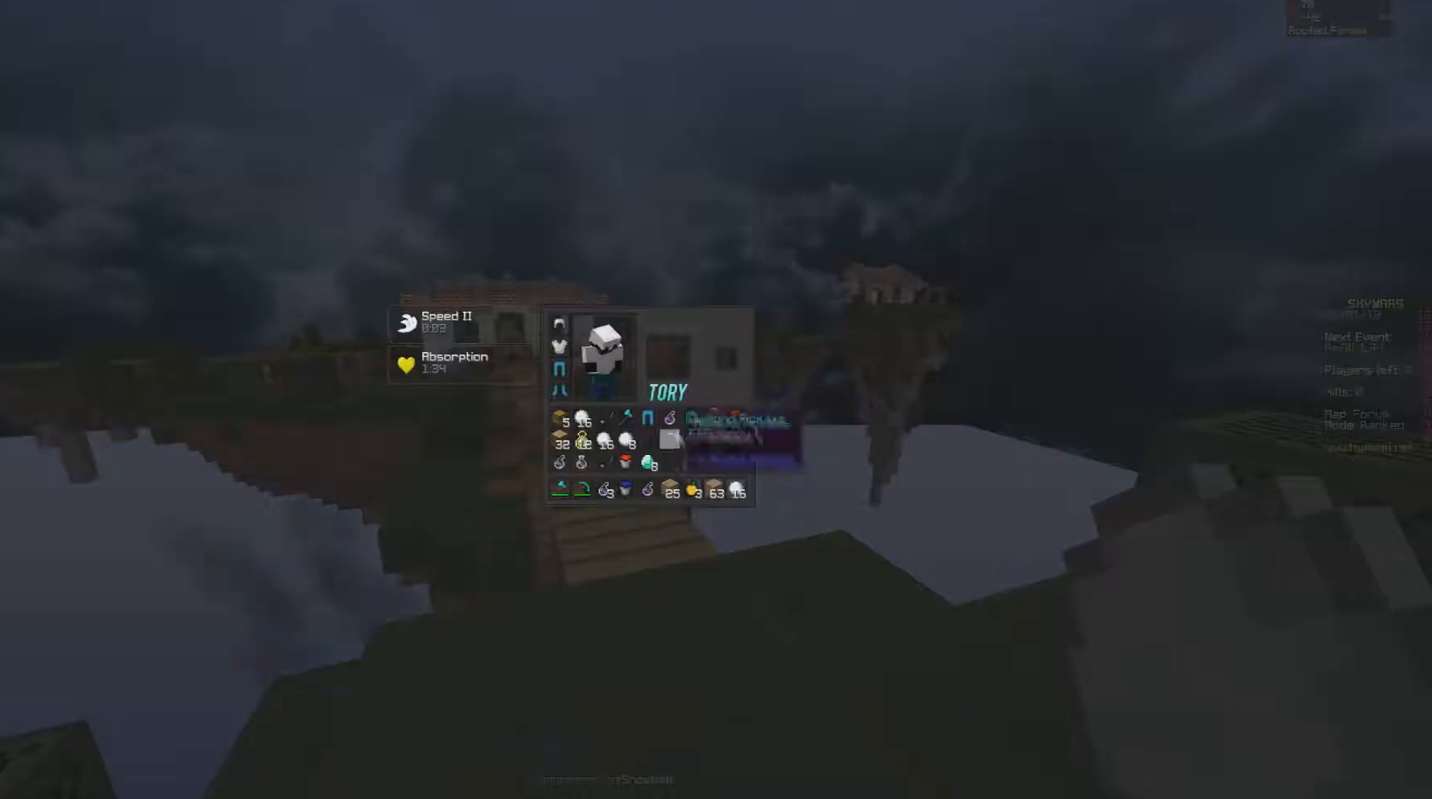
{"keys": [], "mouse": ["right"], "events": [[500, "mouse_right", "down"]]}
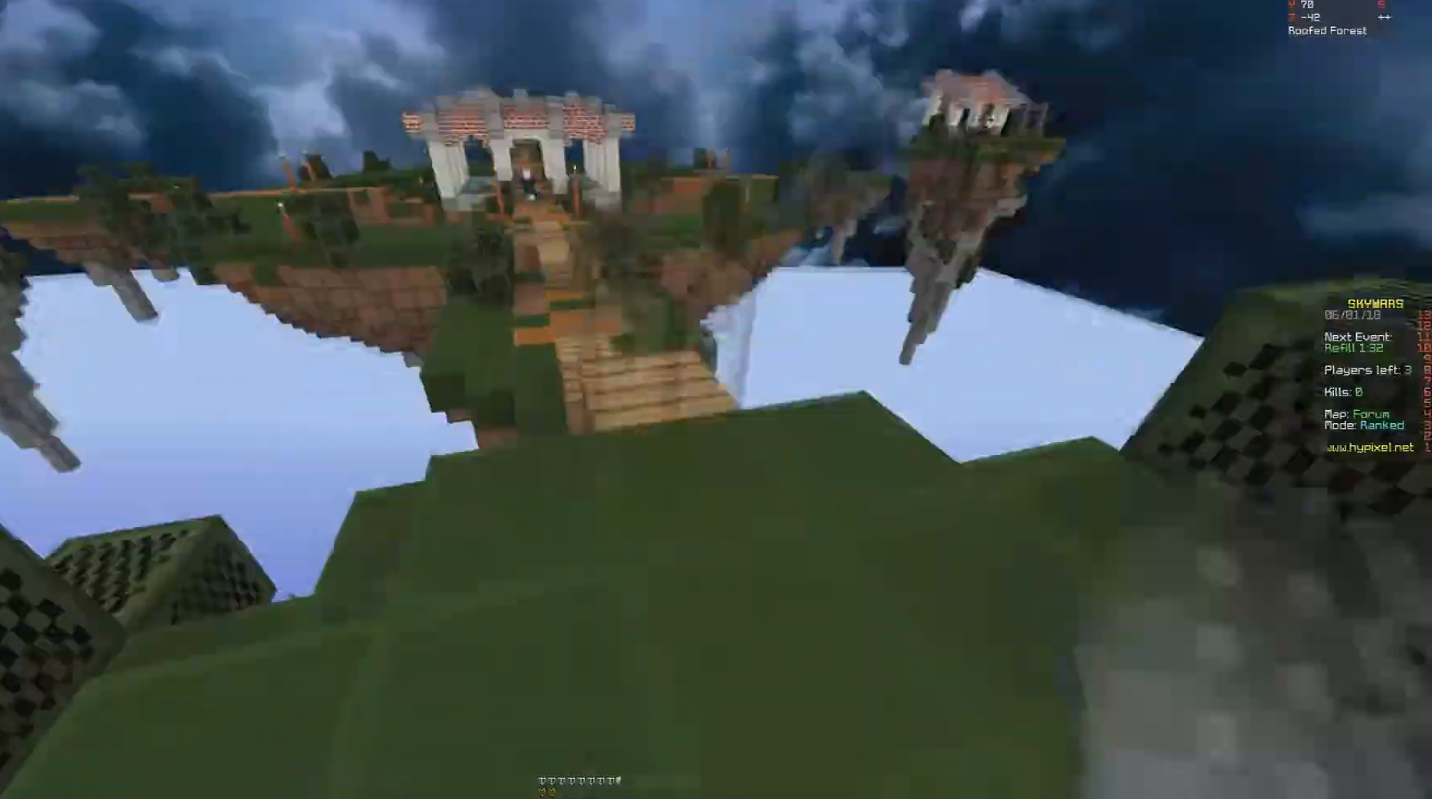
{"keys": [], "mouse": [], "events": [[100, "mouse_right", "up"]]}
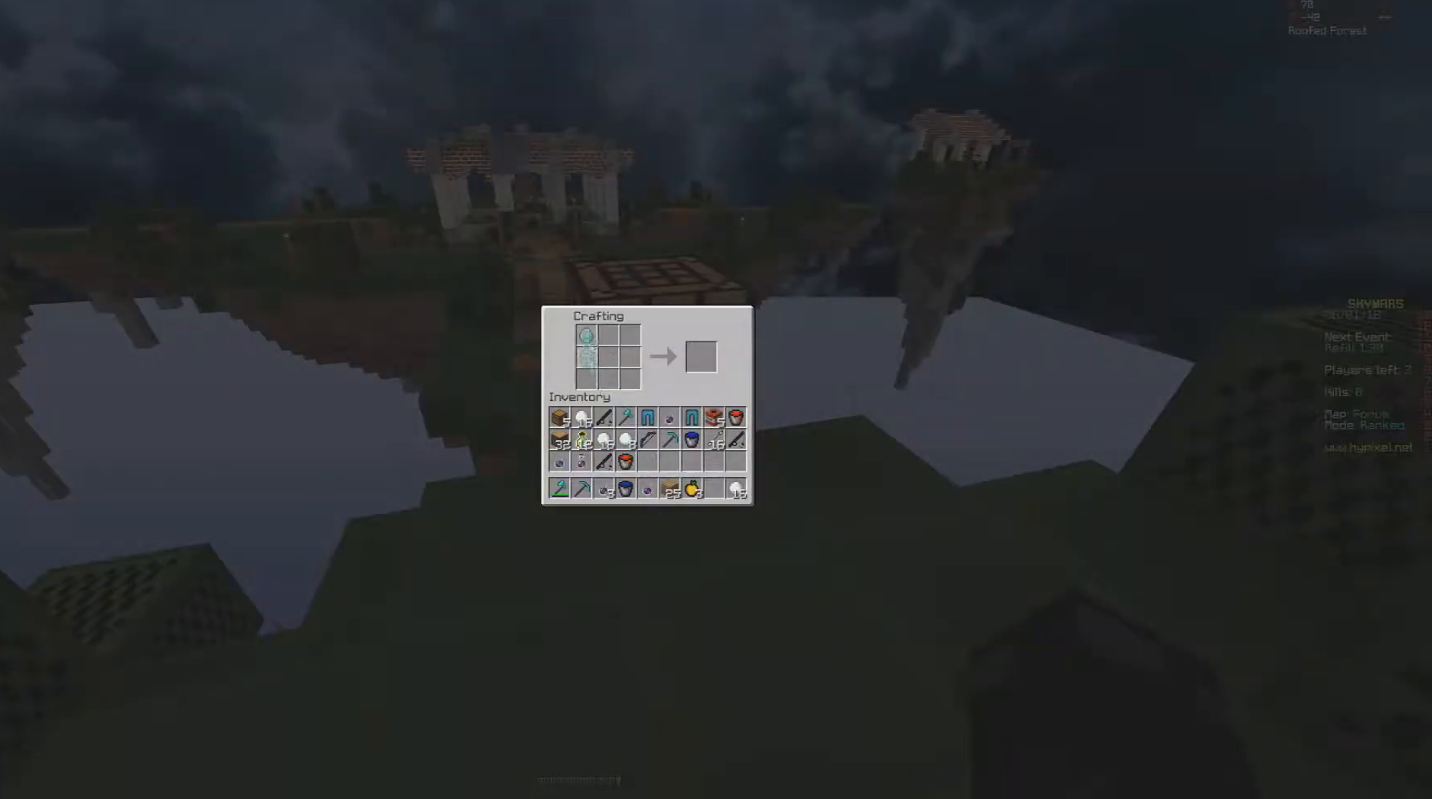
{"keys": [], "mouse": [], "events": []}
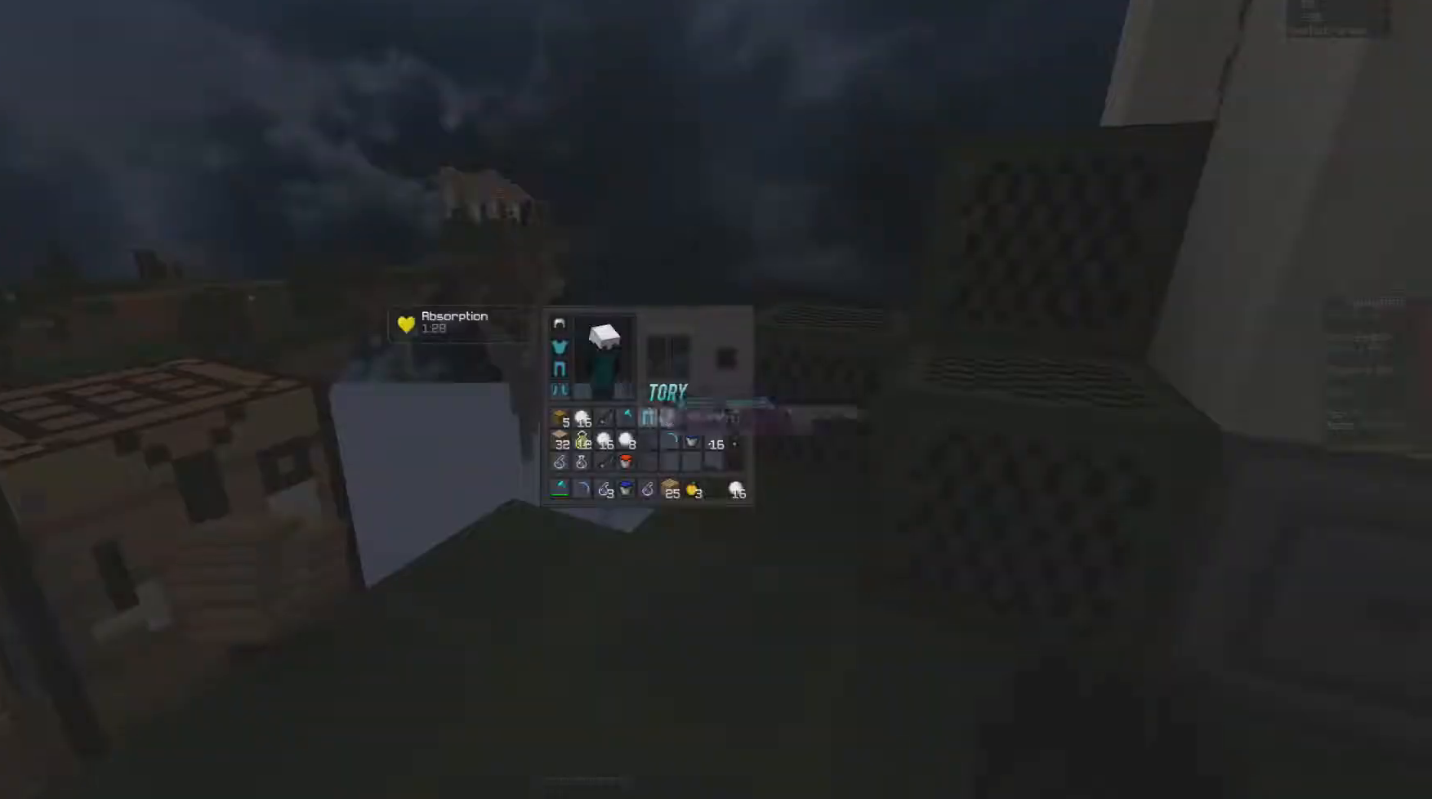
{"keys": [], "mouse": [], "events": []}
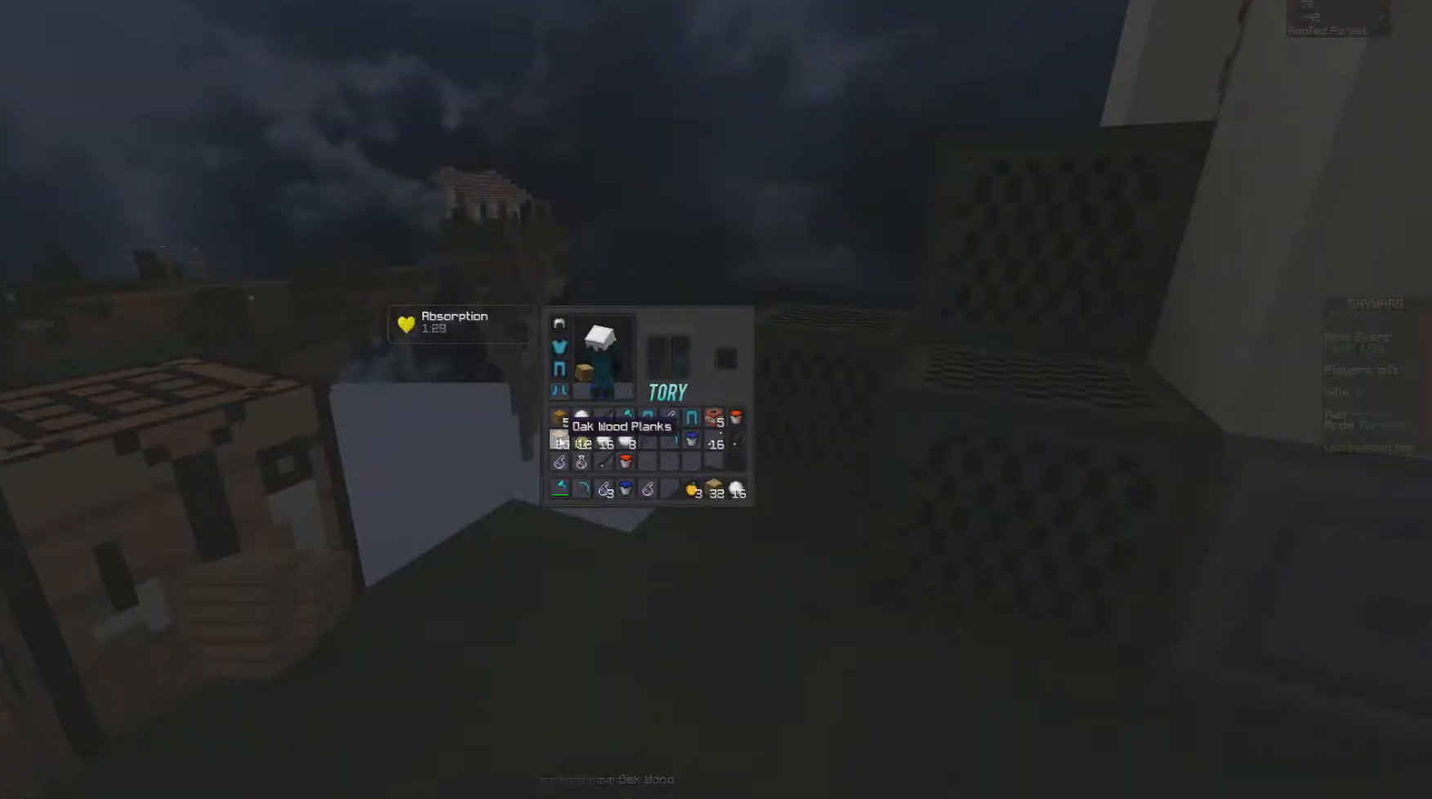
{"keys": ["w"], "mouse": [], "events": [[50, "w", "down"], [67, "space", "down"], [100, "space", "up"], [183, "space", "down"], [317, "space", "up"]]}
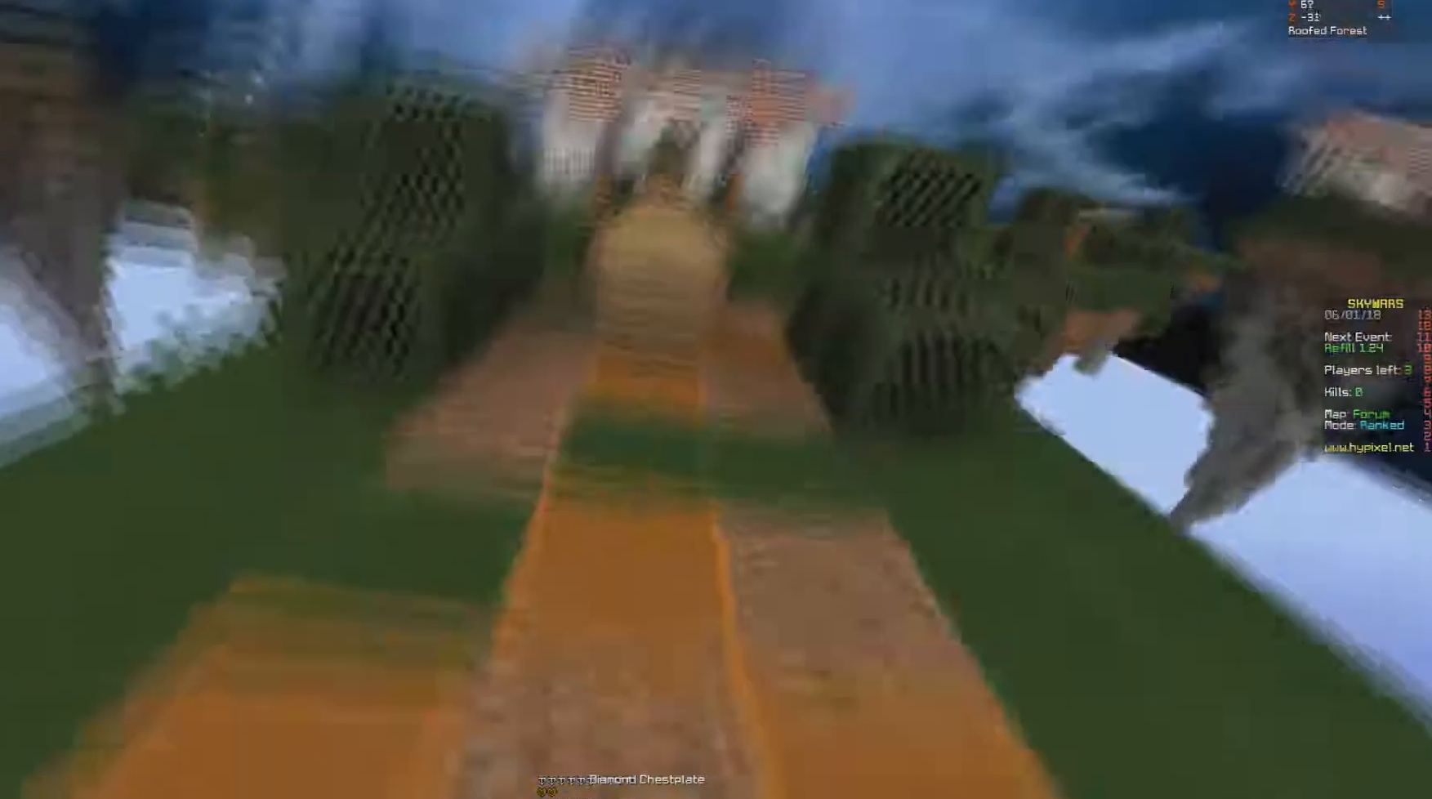
{"keys": [], "mouse": [], "events": [[33, "mouse_right", "down"], [67, "mouse_right", "up"], [67, "space", "down"], [117, "space", "up"], [167, "w", "up"]]}
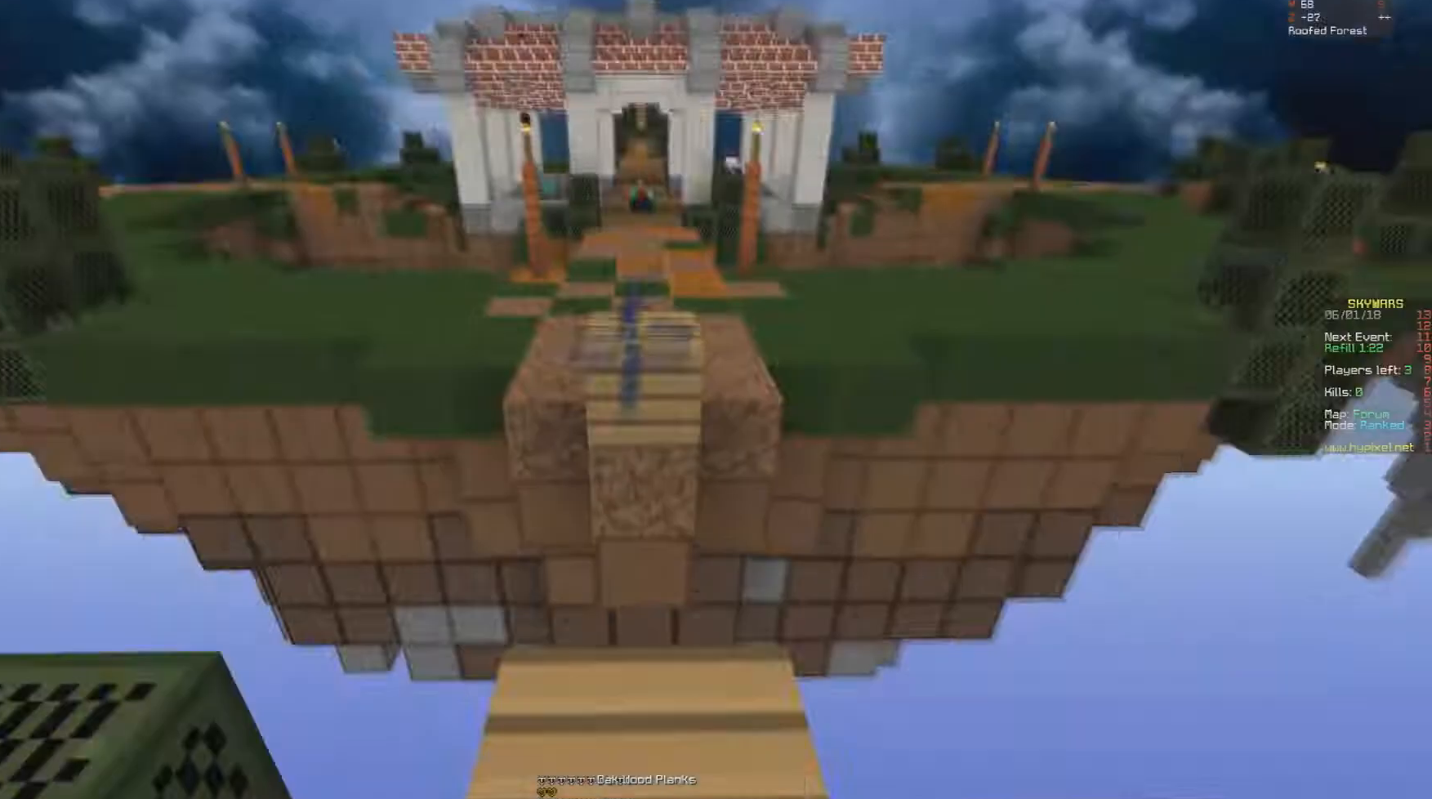
{"keys": [], "mouse": [], "events": [[33, "mouse_right", "down"], [50, "w", "down"], [83, "w", "up"], [100, "s", "down"], [117, "mouse_right", "up"], [133, "mouse_right", "down"], [150, "s", "up"], [217, "mouse_right", "up"], [250, "mouse_right", "down"], [267, "mouse_right", "up"]]}
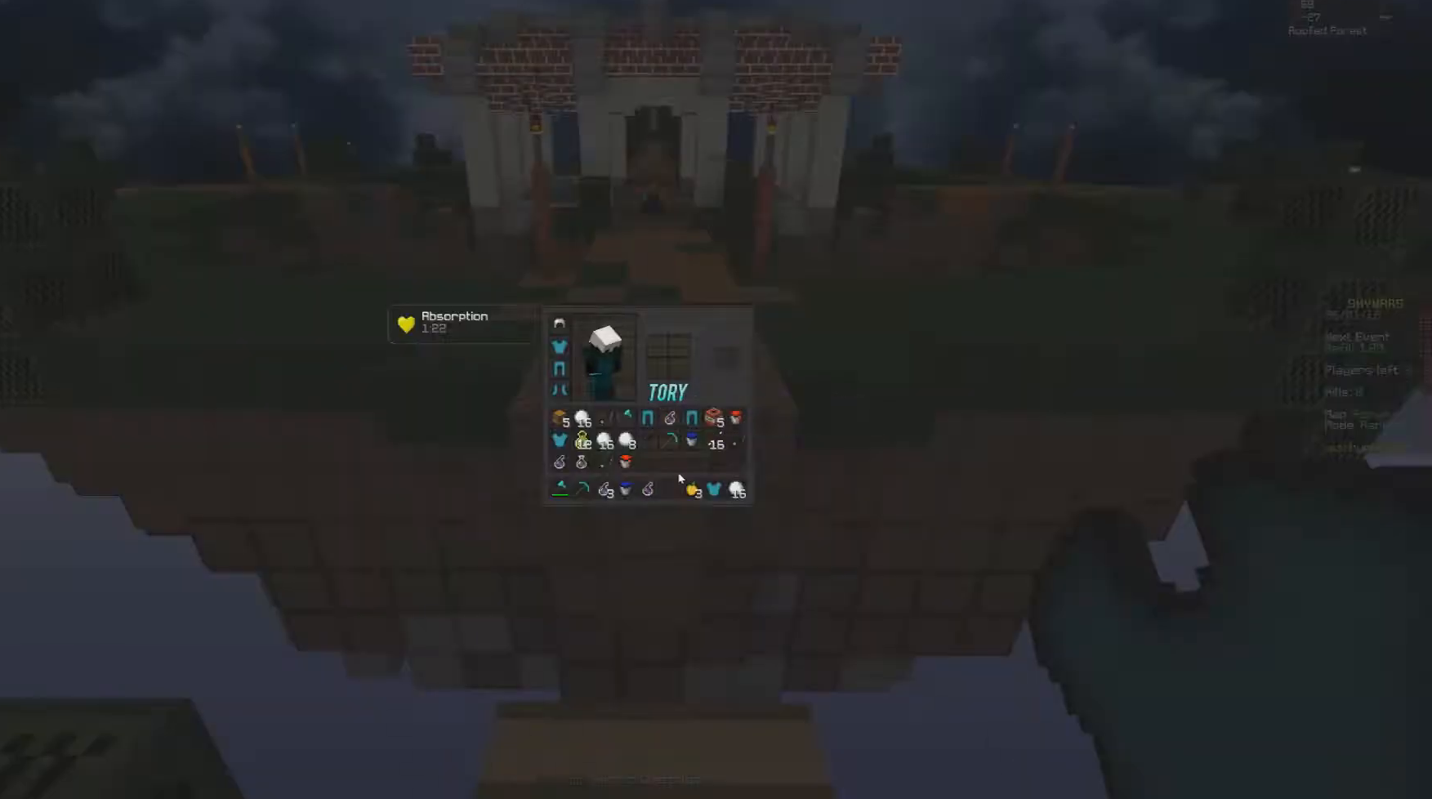
{"keys": ["space", "w"], "mouse": [], "events": [[467, "w", "down"], [500, "space", "down"]]}
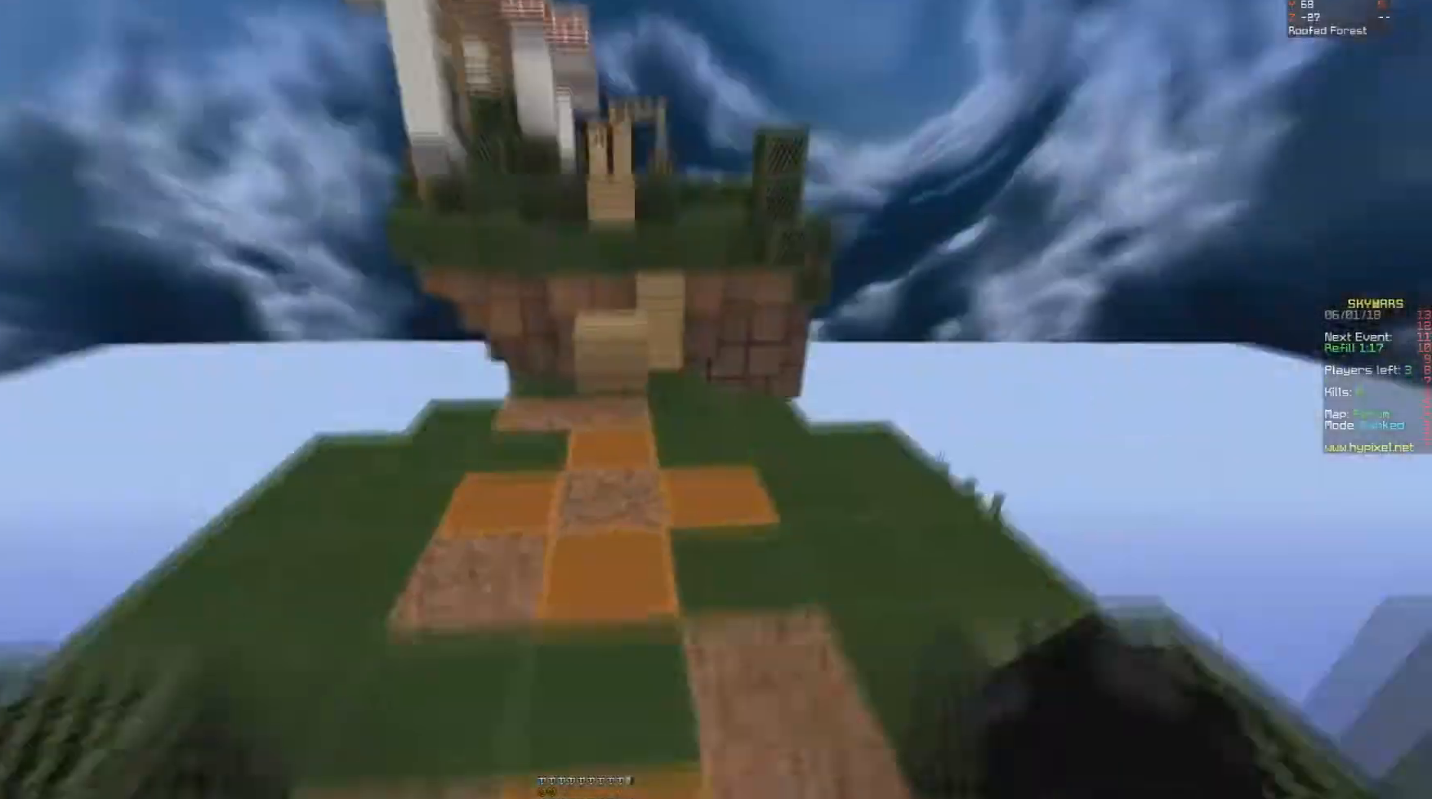
{"keys": ["d", "w"], "mouse": [], "events": [[33, "a", "down"], [50, "space", "up"], [67, "a", "up"], [200, "space", "down"], [233, "space", "up"], [300, "space", "down"], [367, "space", "up"], [400, "space", "down"], [483, "d", "down"], [483, "space", "up"]]}
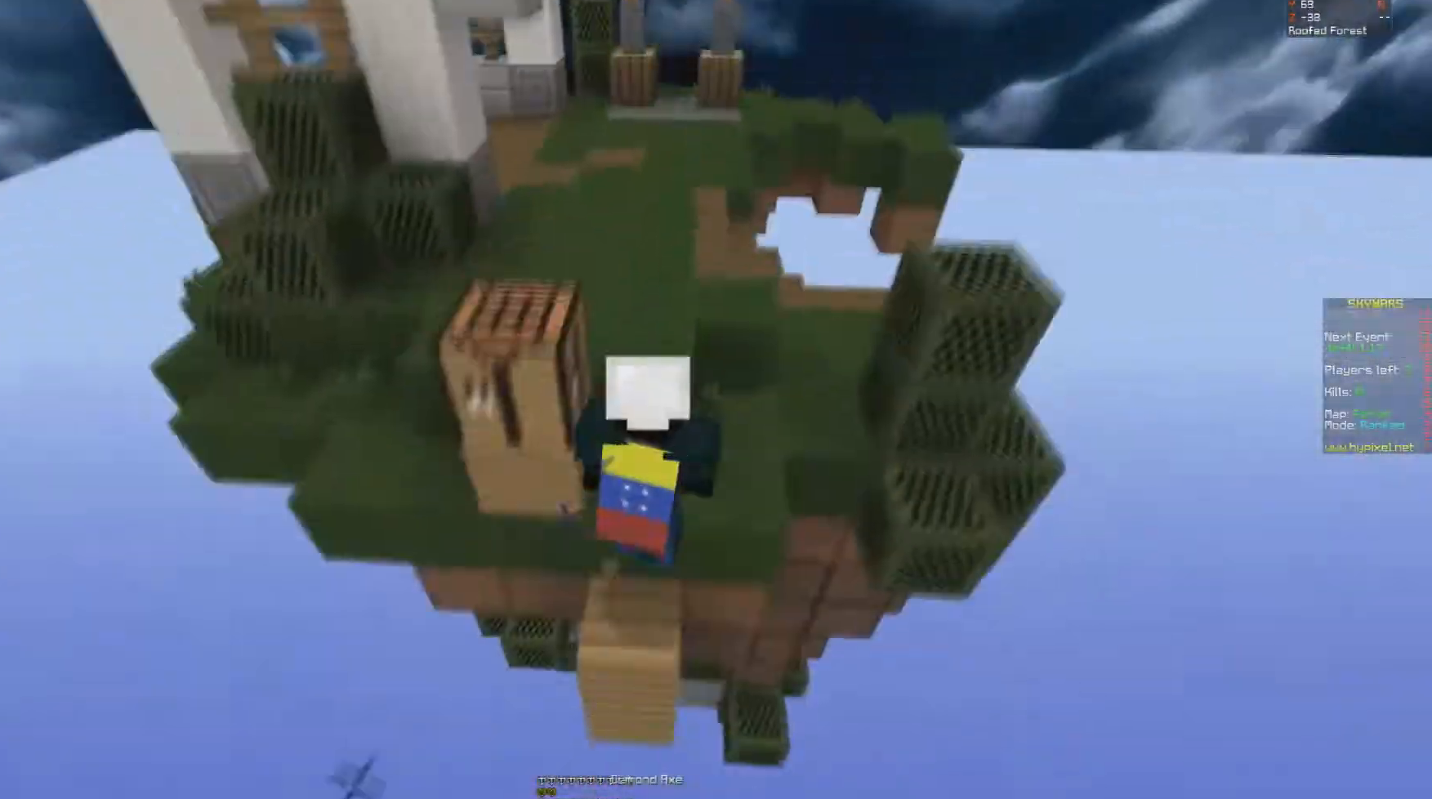
{"keys": ["w"], "mouse": [], "events": [[33, "space", "down"], [117, "space", "up"], [417, "d", "up"]]}